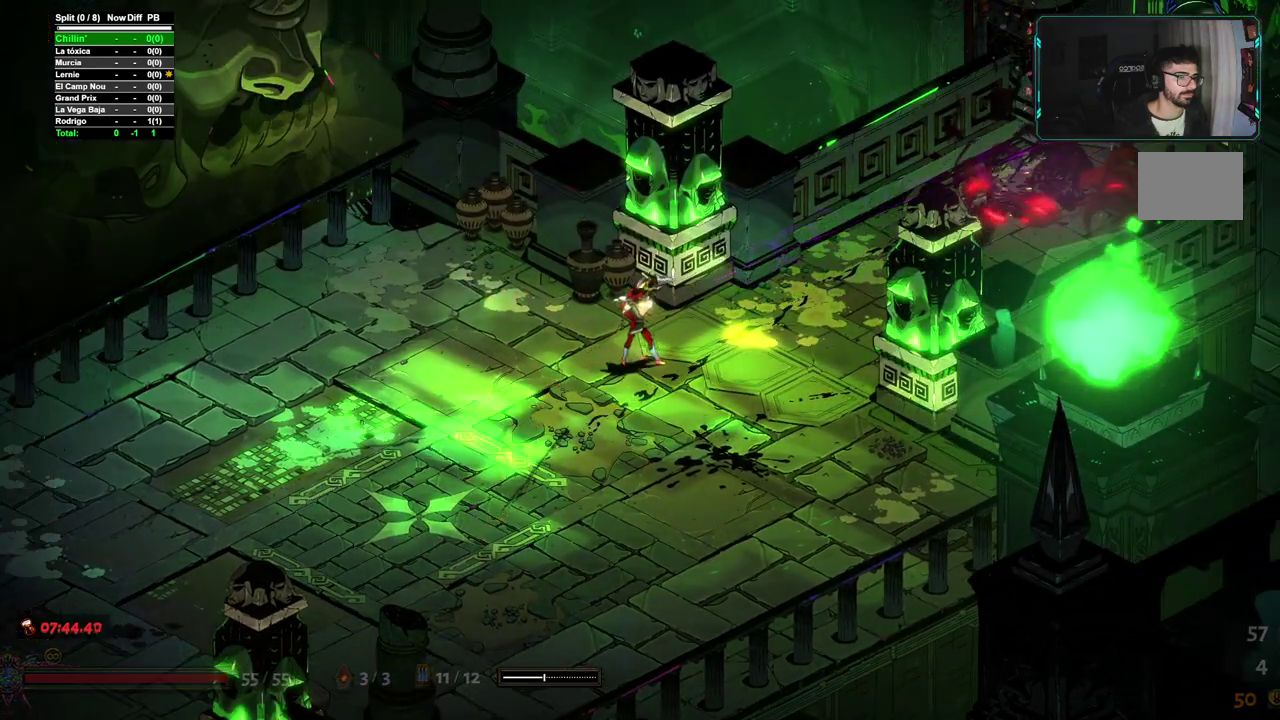
Gameplay with a controller (Xbox layout); each line is a JSON object with the inputs held at the frame after it. "events" lists button and stick changes between this image and that frame as [ms after this image, input, new state], when the widget could be followed in between. This document gives stick clicks only as held states, not as events. Not read: L2 R2.
{"buttons": [], "left_stick": "center", "right_stick": "center", "events": []}
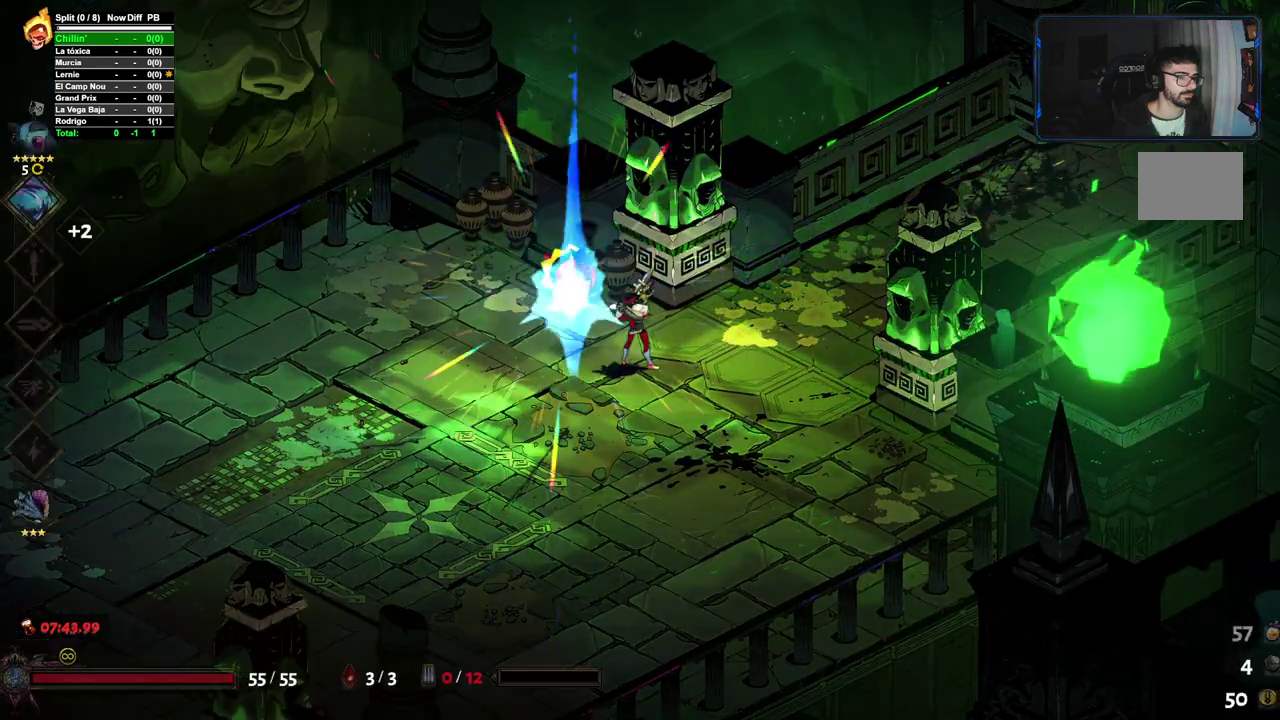
{"buttons": [], "left_stick": "center", "right_stick": "center", "events": [[17, "left_stick", "left"], [167, "R1", "down"], [167, "left_stick", "center"], [267, "R1", "up"]]}
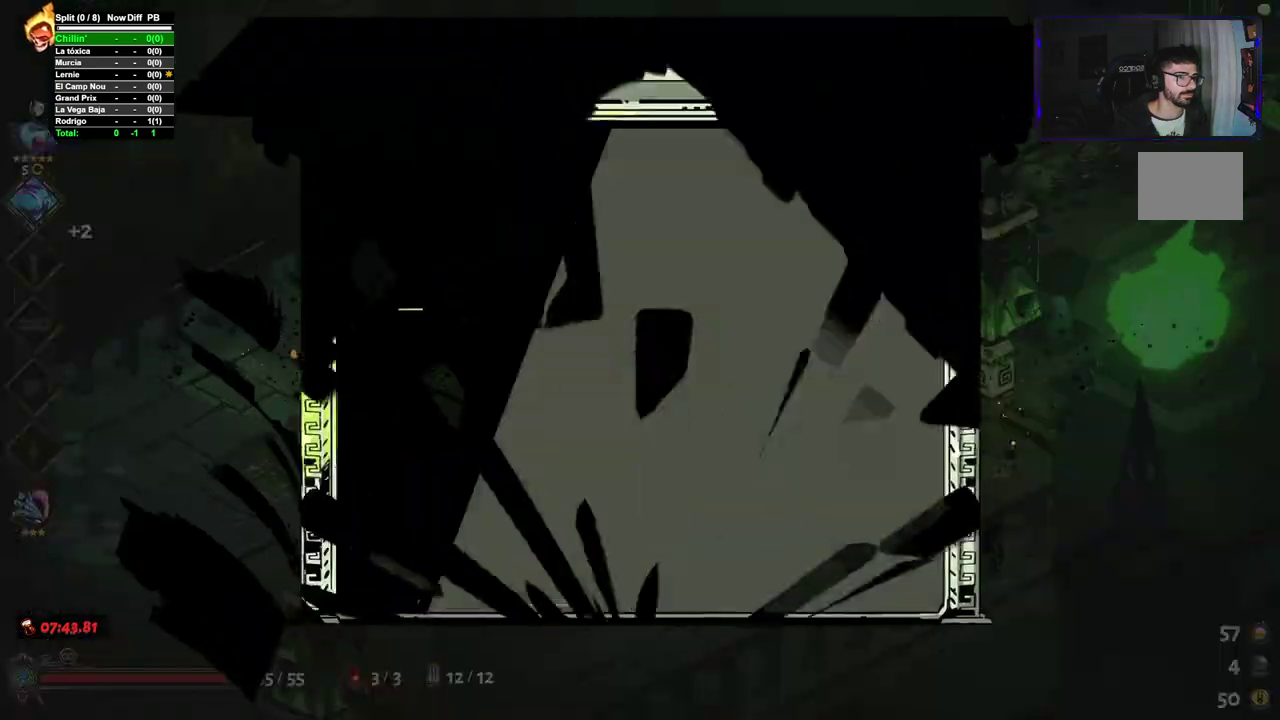
{"buttons": ["A"], "left_stick": "center", "right_stick": "center", "events": [[500, "A", "down"]]}
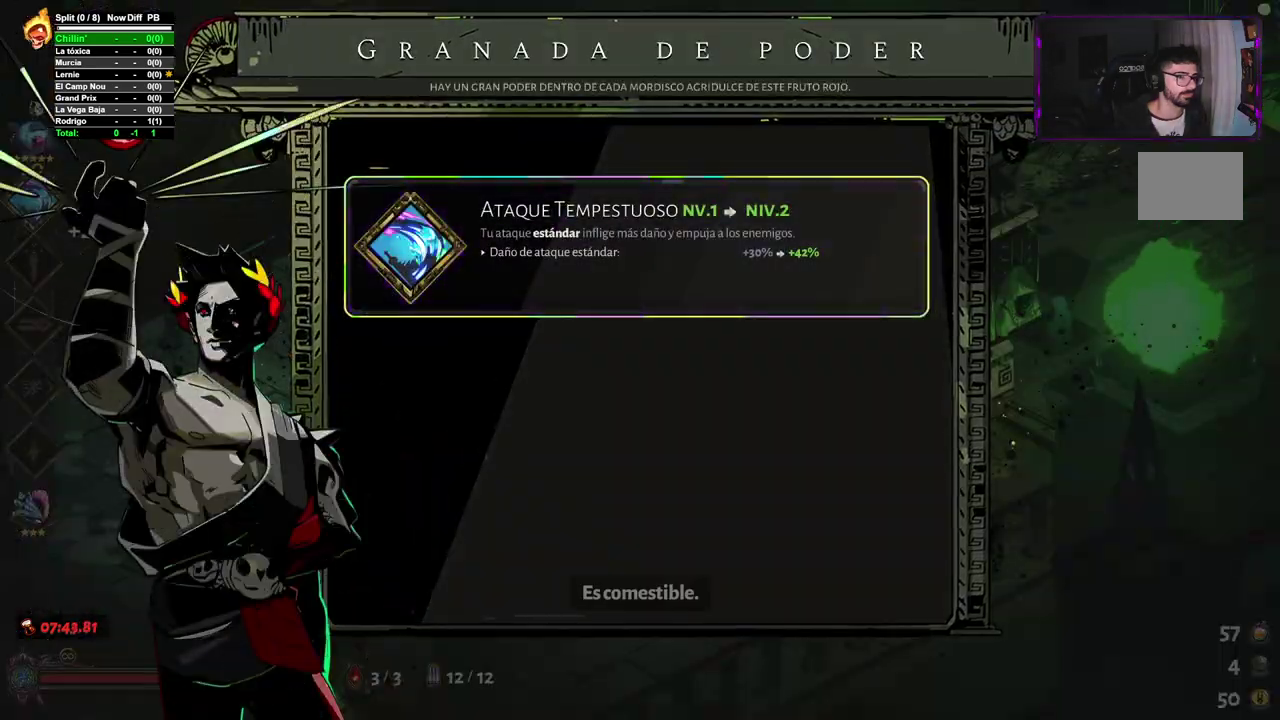
{"buttons": [], "left_stick": "right", "right_stick": "center", "events": [[100, "A", "up"], [183, "A", "down"], [283, "A", "up"], [350, "A", "down"], [433, "A", "up"], [467, "left_stick", "right"]]}
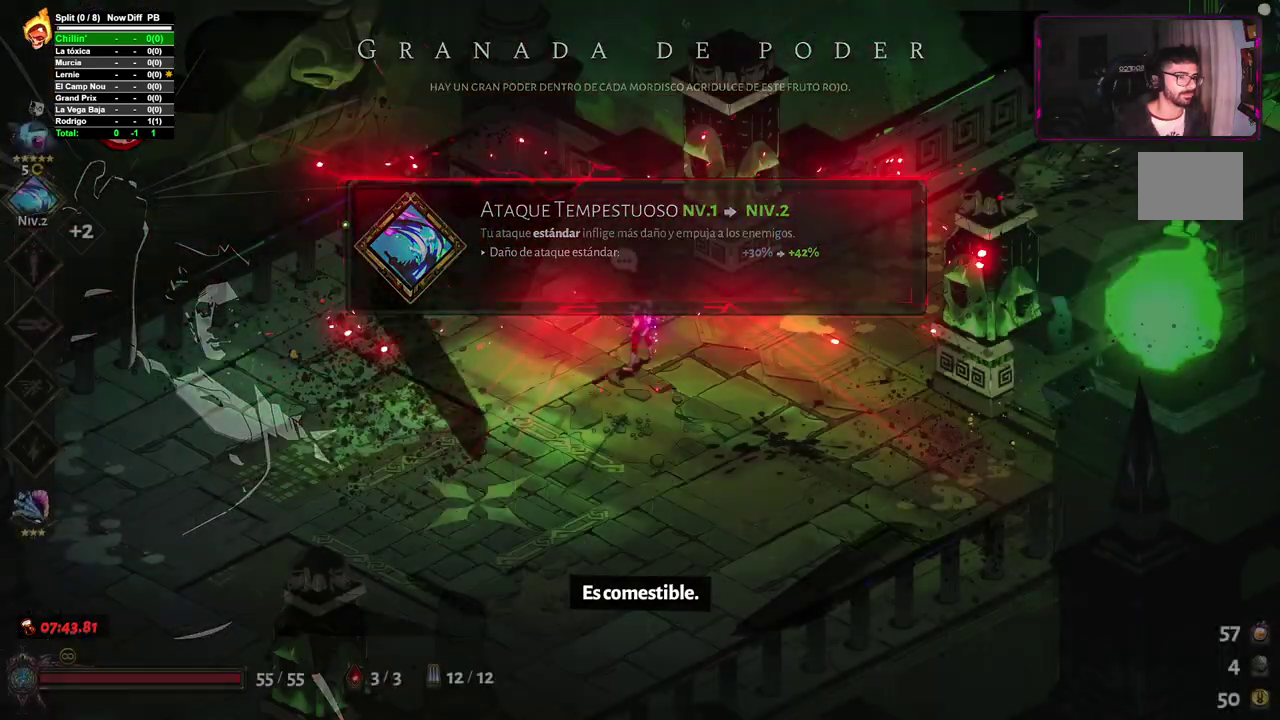
{"buttons": ["A"], "left_stick": "right", "right_stick": "center", "events": [[233, "A", "down"], [333, "A", "up"], [417, "A", "down"]]}
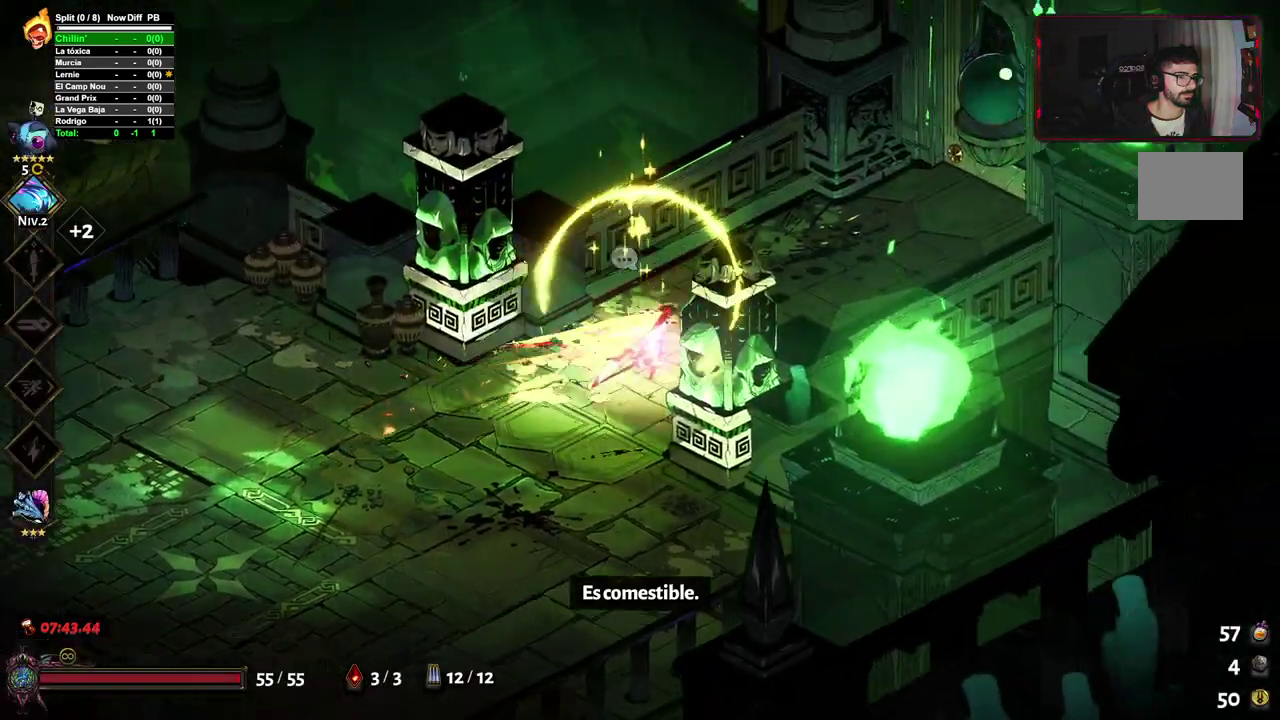
{"buttons": [], "left_stick": "right", "right_stick": "center", "events": [[17, "A", "up"]]}
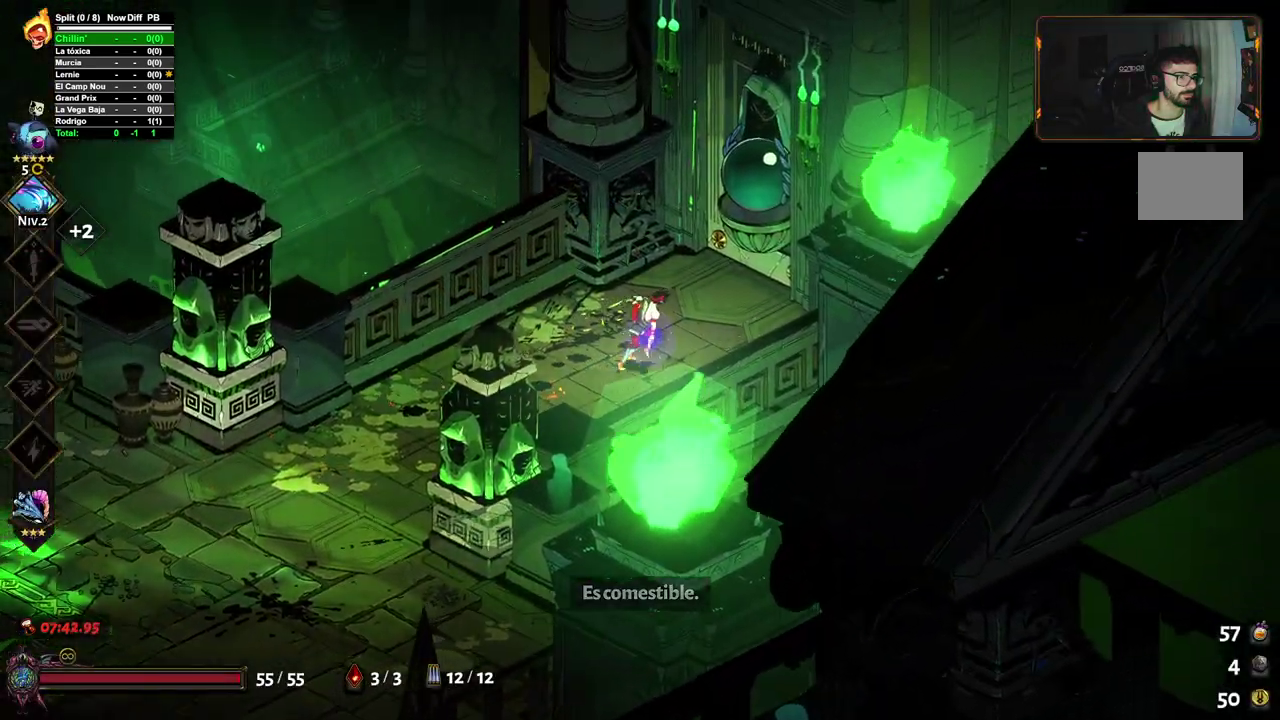
{"buttons": ["R1"], "left_stick": "center", "right_stick": "center", "events": [[200, "left_stick", "up-right"], [317, "left_stick", "center"], [450, "R1", "down"]]}
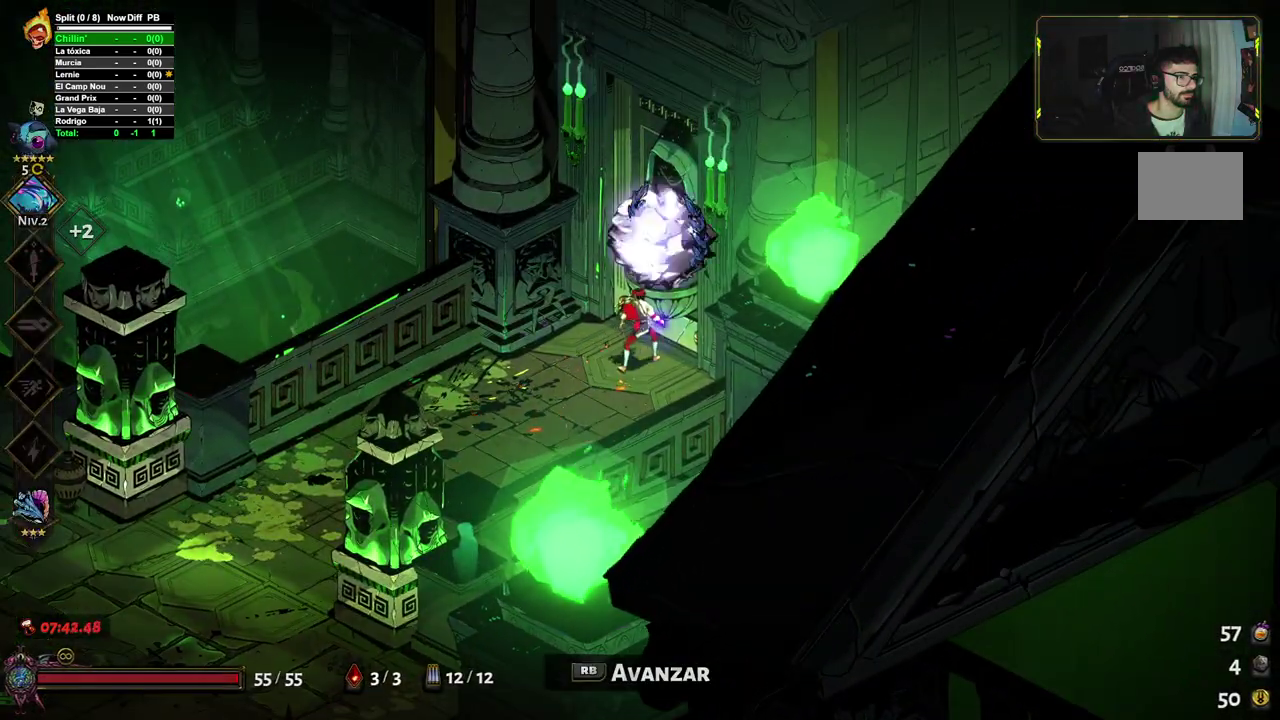
{"buttons": [], "left_stick": "center", "right_stick": "center", "events": [[33, "R1", "up"]]}
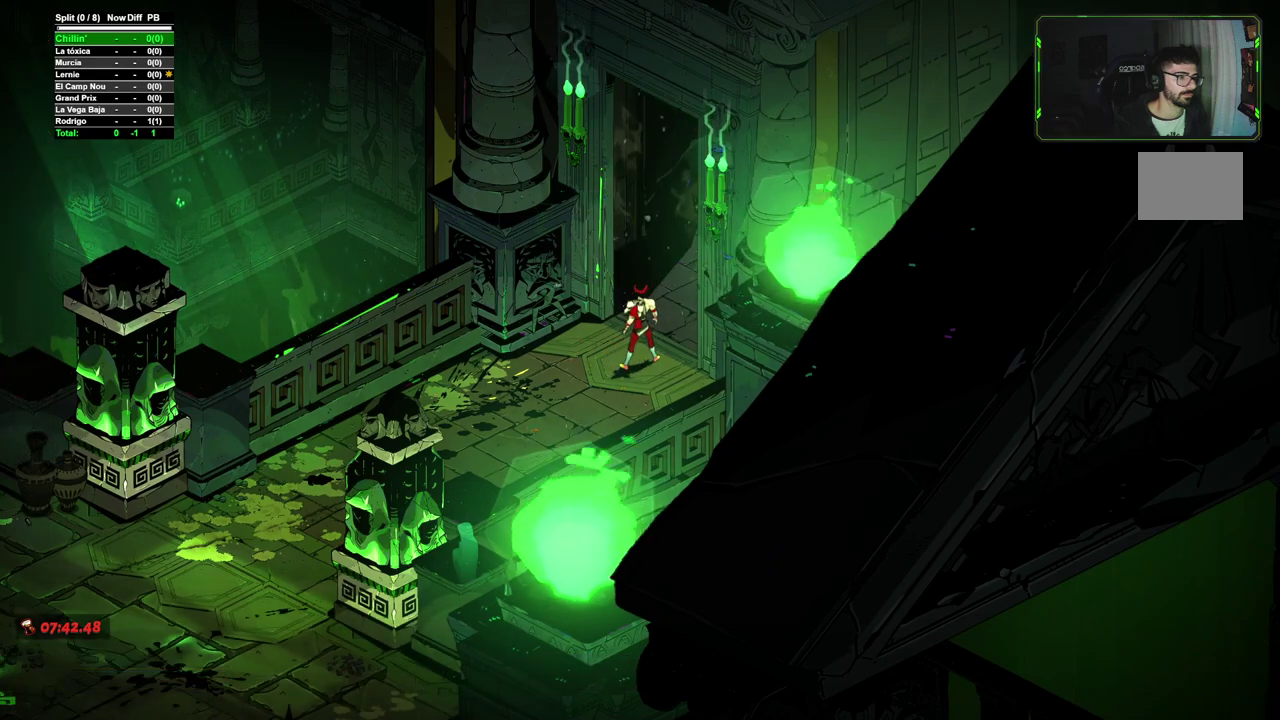
{"buttons": [], "left_stick": "center", "right_stick": "center", "events": []}
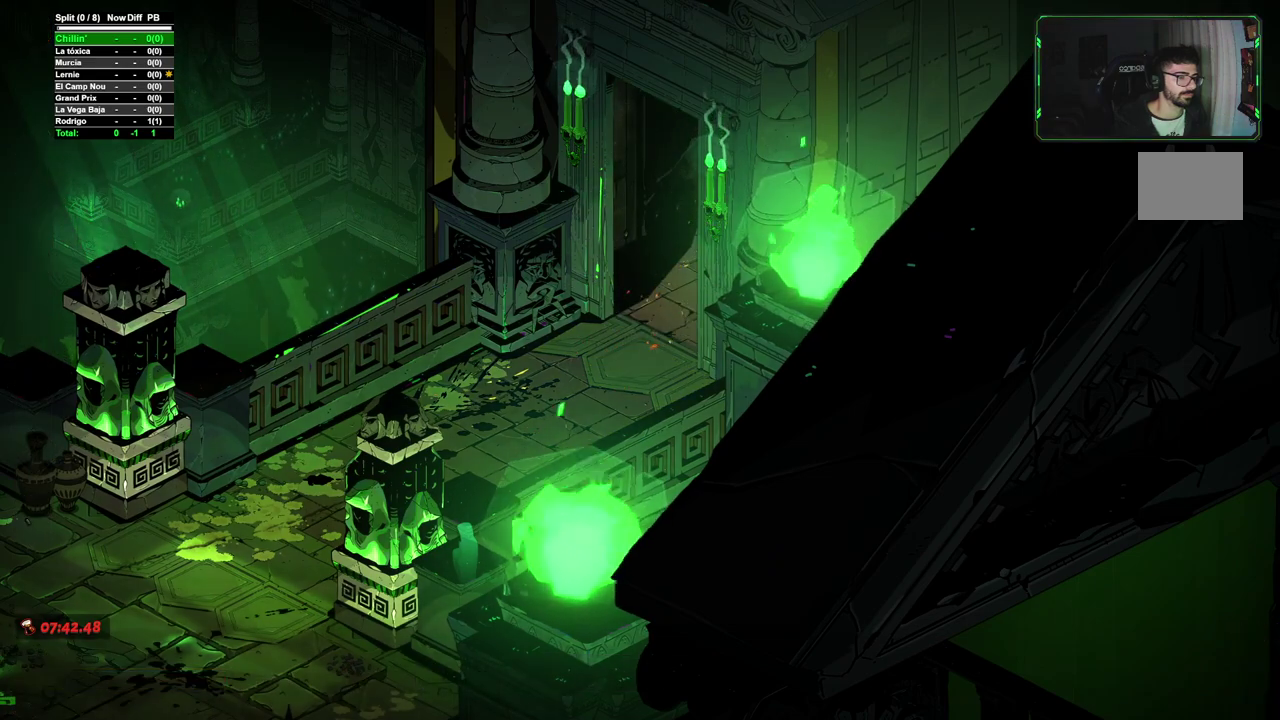
{"buttons": [], "left_stick": "center", "right_stick": "center", "events": []}
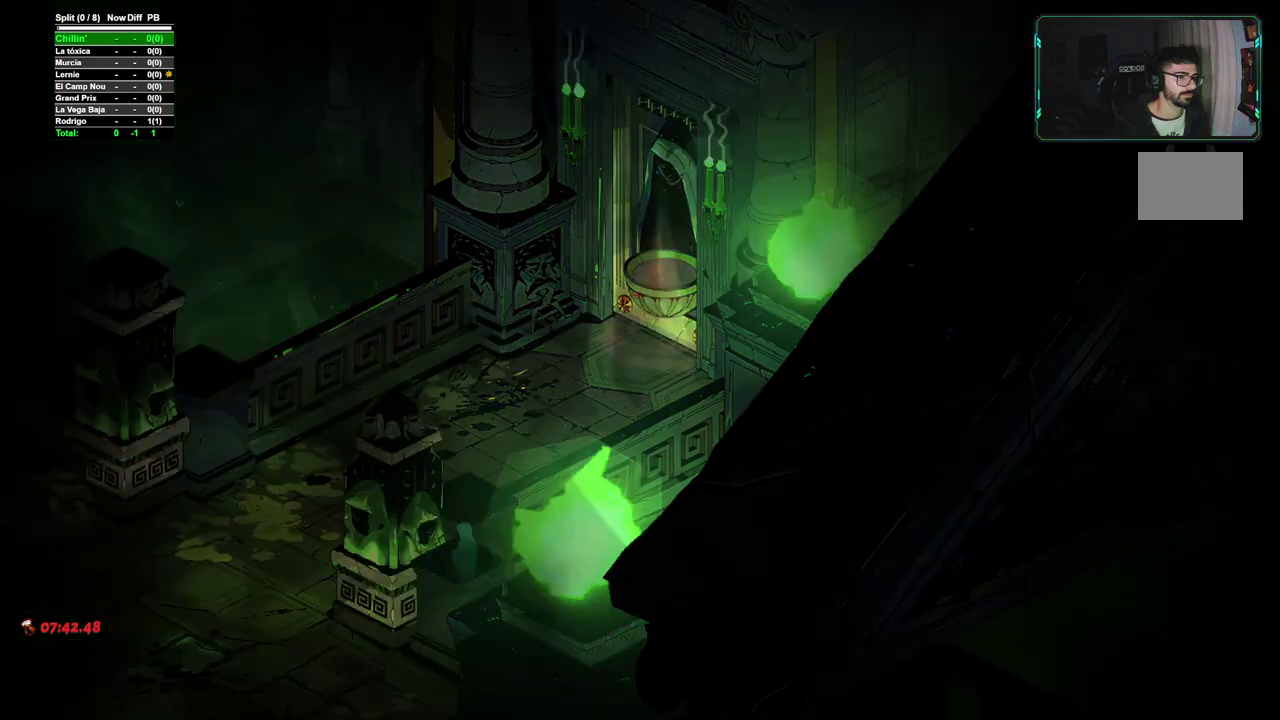
{"buttons": [], "left_stick": "center", "right_stick": "center", "events": []}
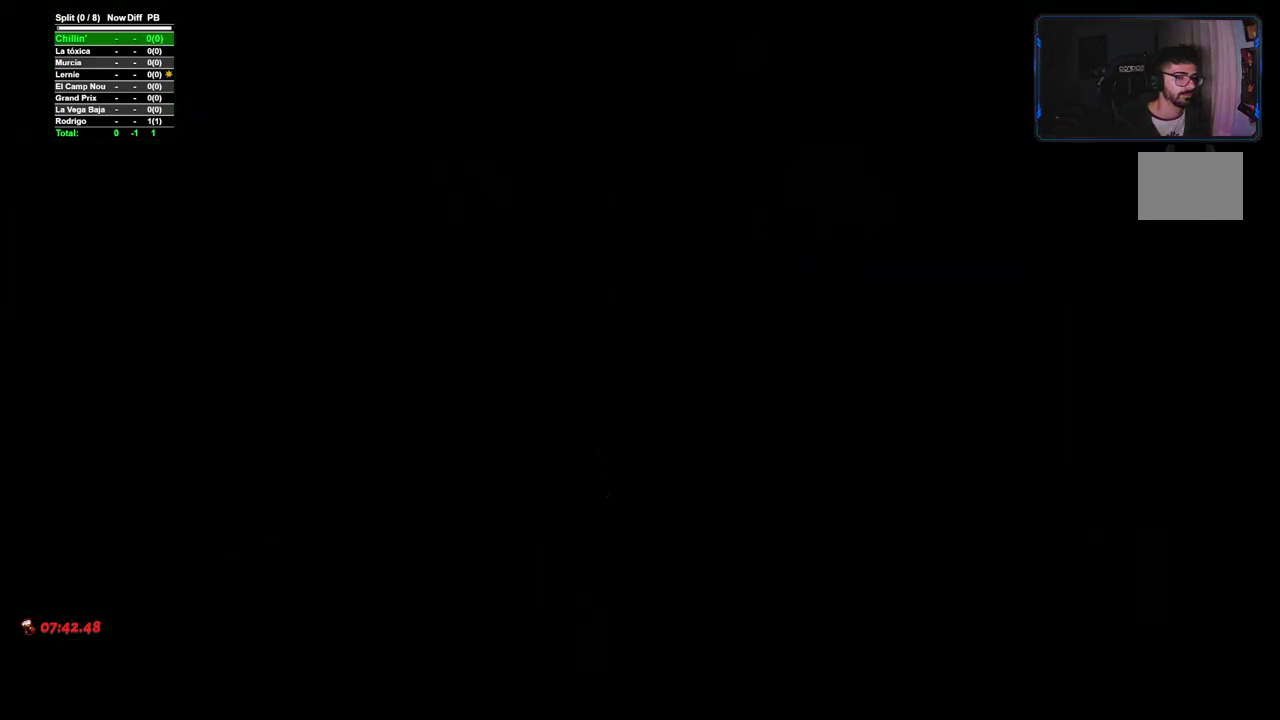
{"buttons": [], "left_stick": "center", "right_stick": "center", "events": []}
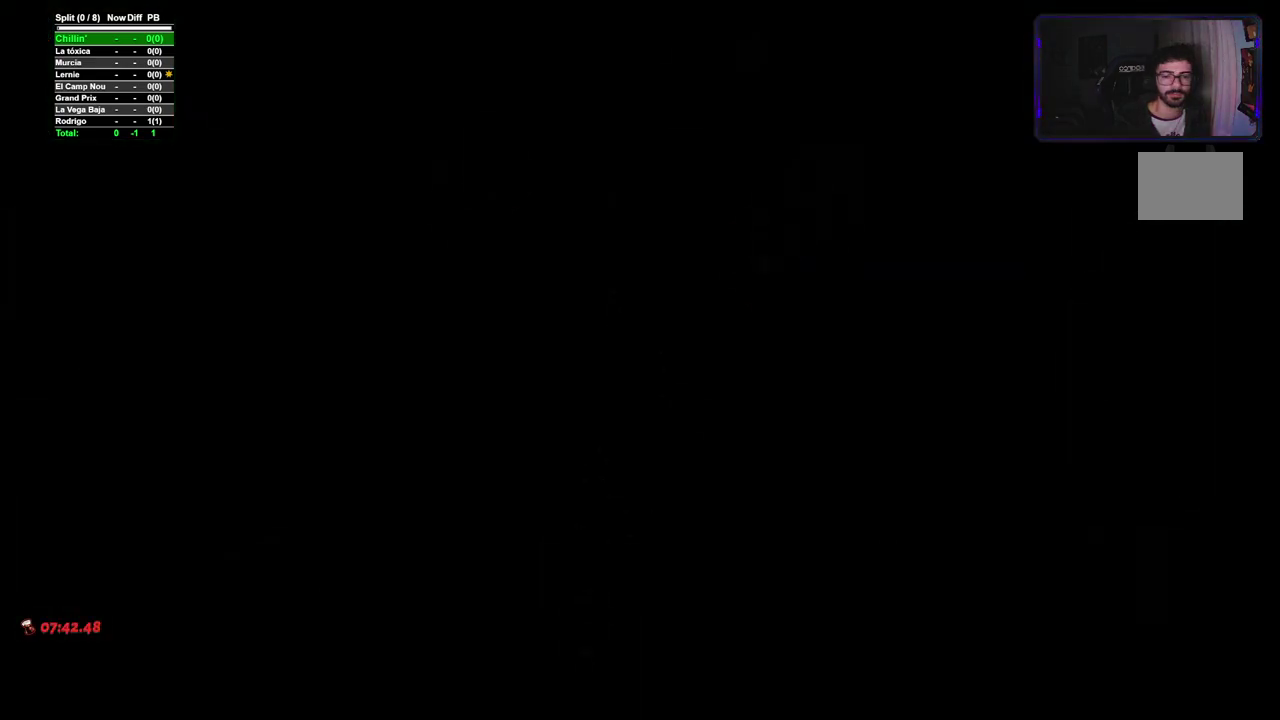
{"buttons": [], "left_stick": "center", "right_stick": "center", "events": []}
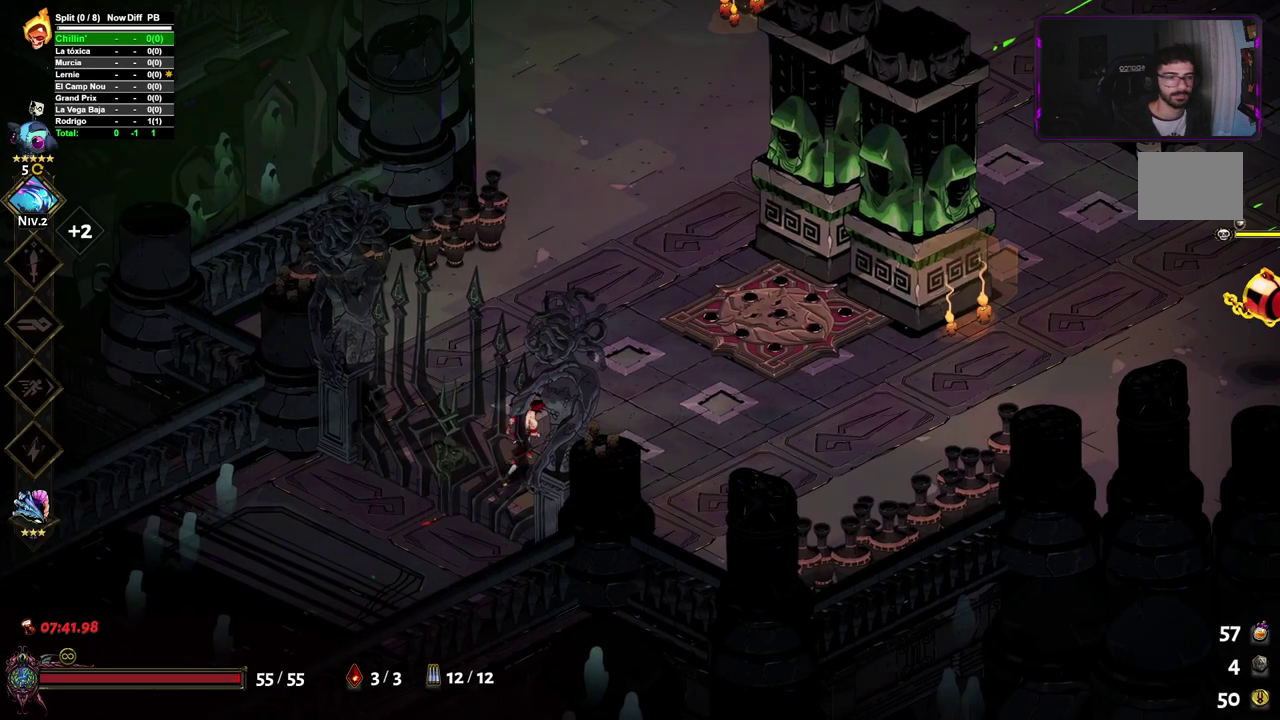
{"buttons": [], "left_stick": "center", "right_stick": "center", "events": []}
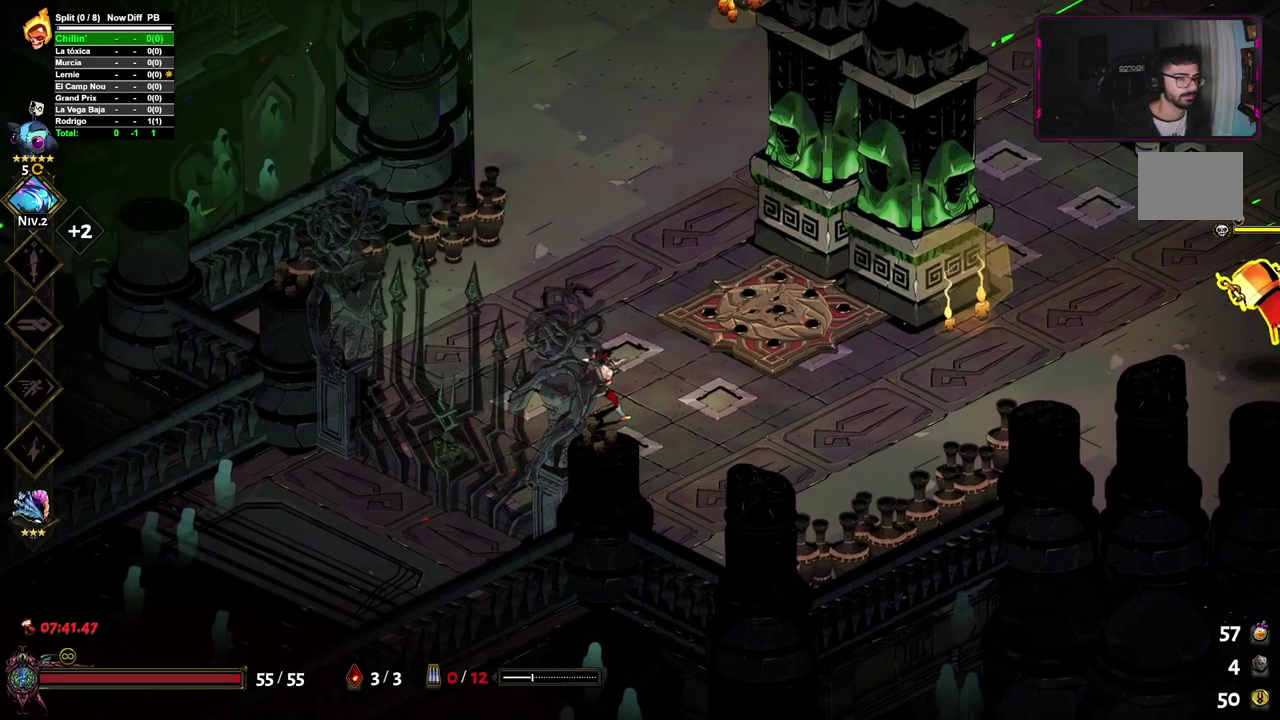
{"buttons": [], "left_stick": "center", "right_stick": "center", "events": []}
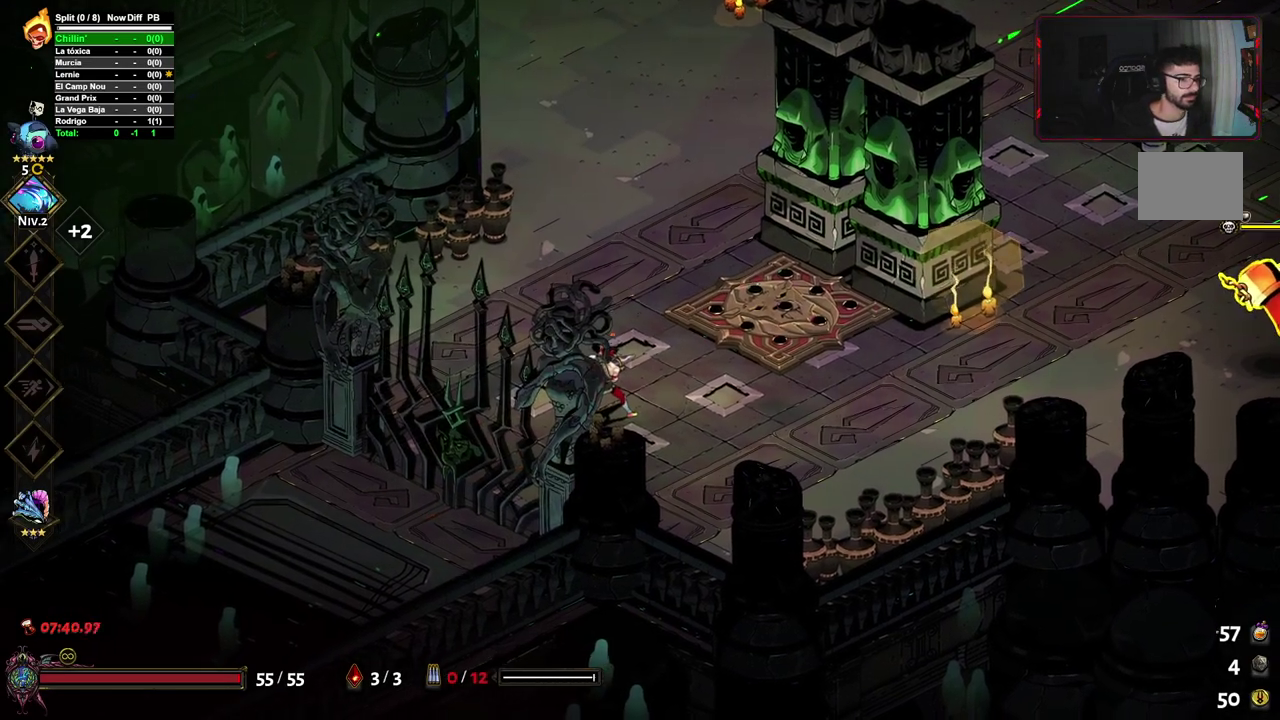
{"buttons": [], "left_stick": "right", "right_stick": "center", "events": [[317, "left_stick", "right"]]}
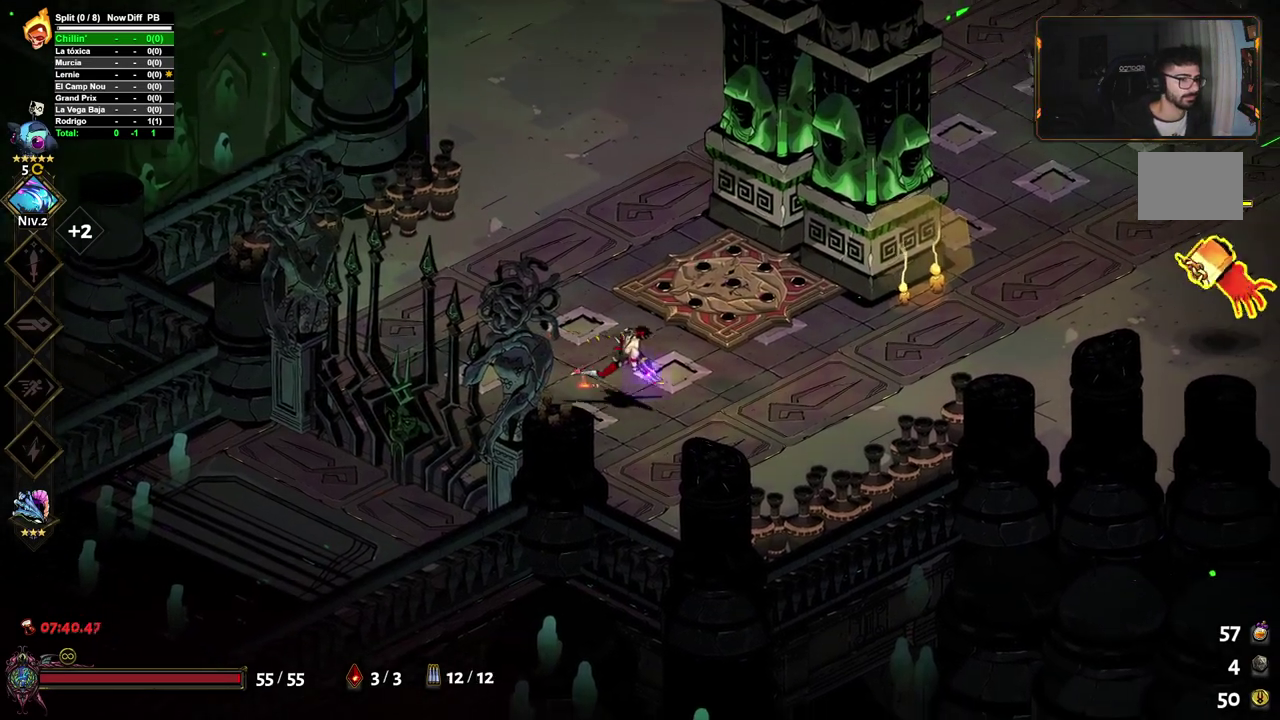
{"buttons": [], "left_stick": "right", "right_stick": "center", "events": [[117, "X", "down"], [233, "X", "up"]]}
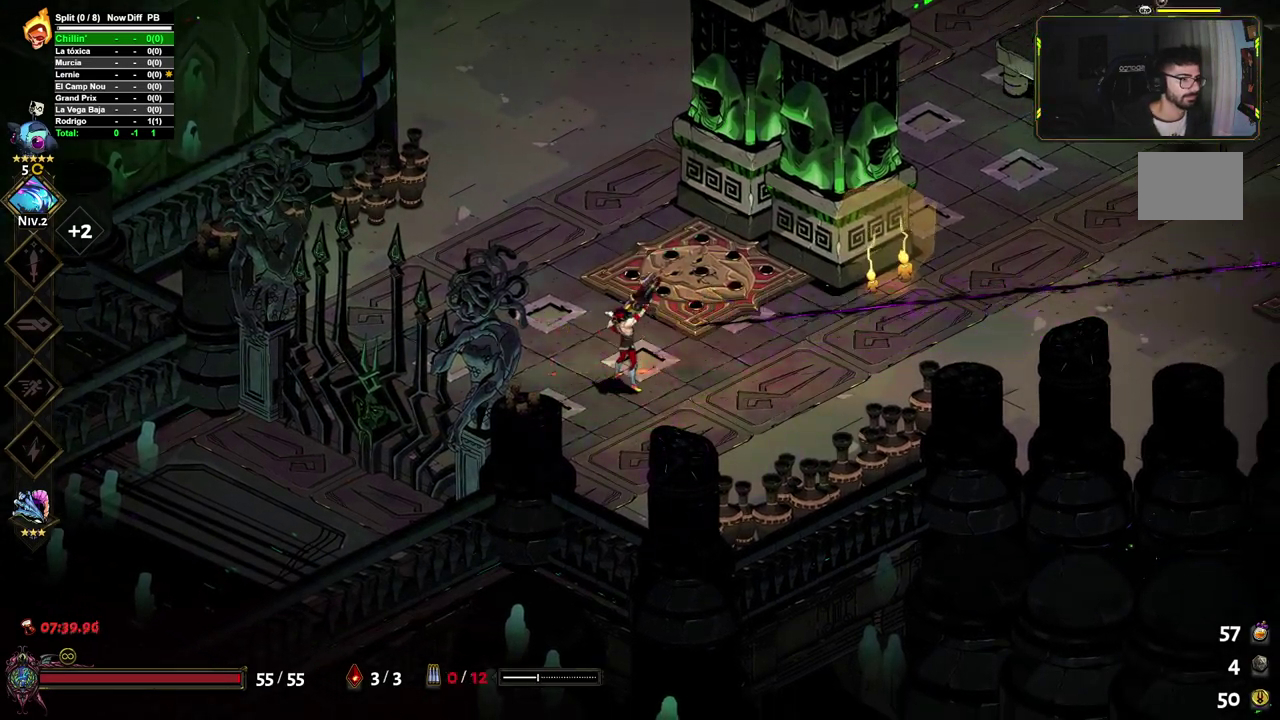
{"buttons": [], "left_stick": "up-right", "right_stick": "center", "events": [[133, "A", "down"], [233, "A", "up"], [333, "A", "down"], [467, "A", "up"], [500, "left_stick", "up-right"]]}